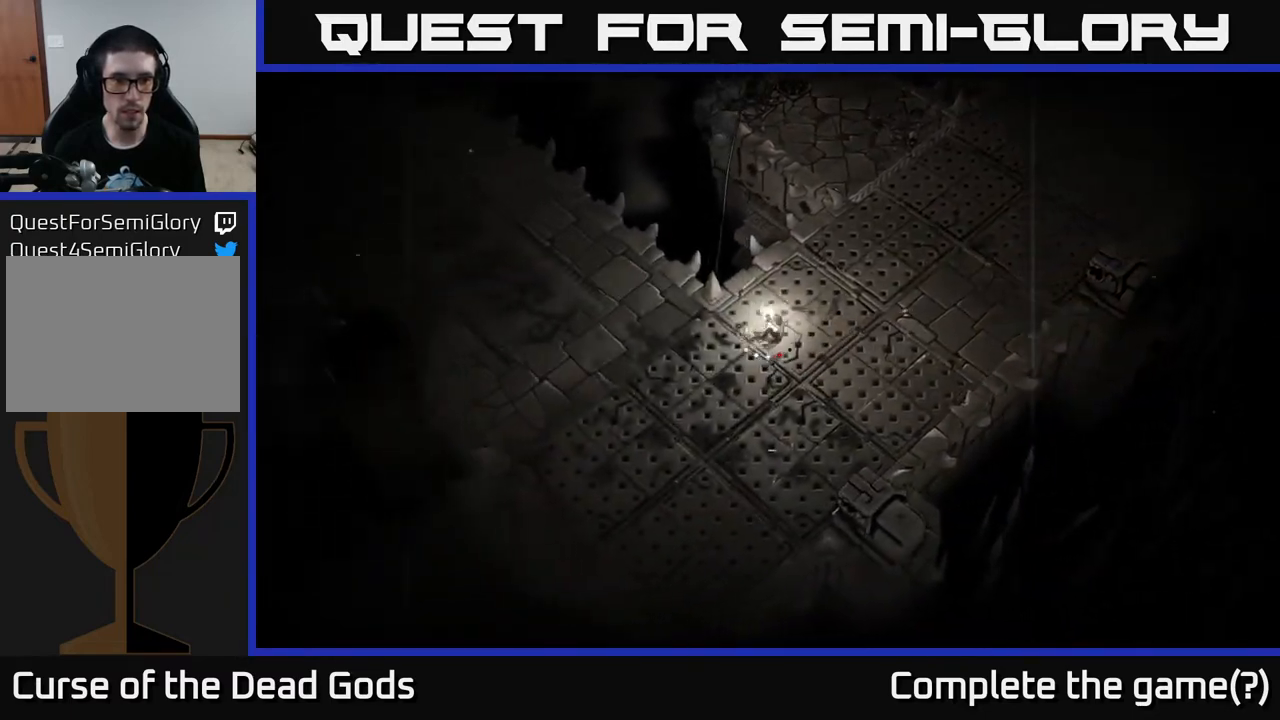
Gameplay with a controller (Xbox layout); each line is a JSON object with the inputs held at the frame after it. "events" lists button and stick changes between this image and that frame as [ms after this image, input, new state], when the widget could be followed in between.
{"buttons": [], "left_stick": "up-left", "right_stick": "center", "events": [[250, "R2", "down"], [250, "left_stick", "up-left"], [483, "R2", "up"]]}
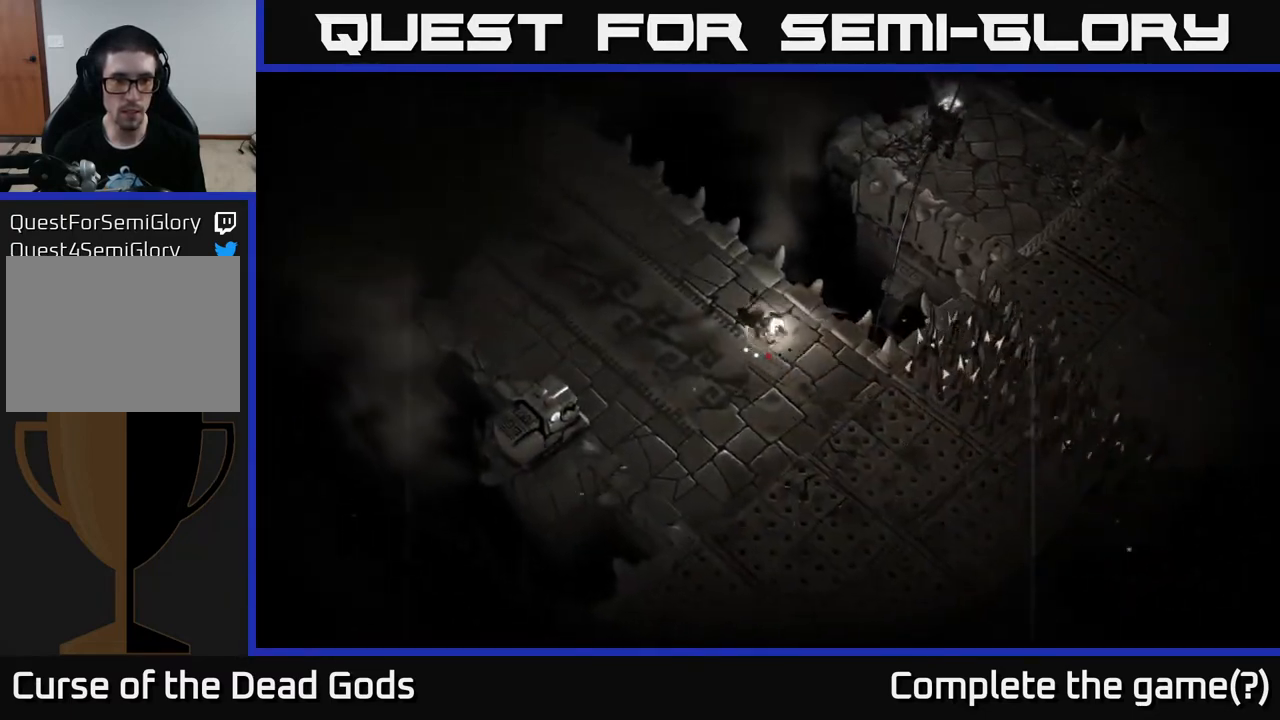
{"buttons": [], "left_stick": "down", "right_stick": "center", "events": [[117, "left_stick", "left"], [350, "left_stick", "down-left"], [483, "left_stick", "down"]]}
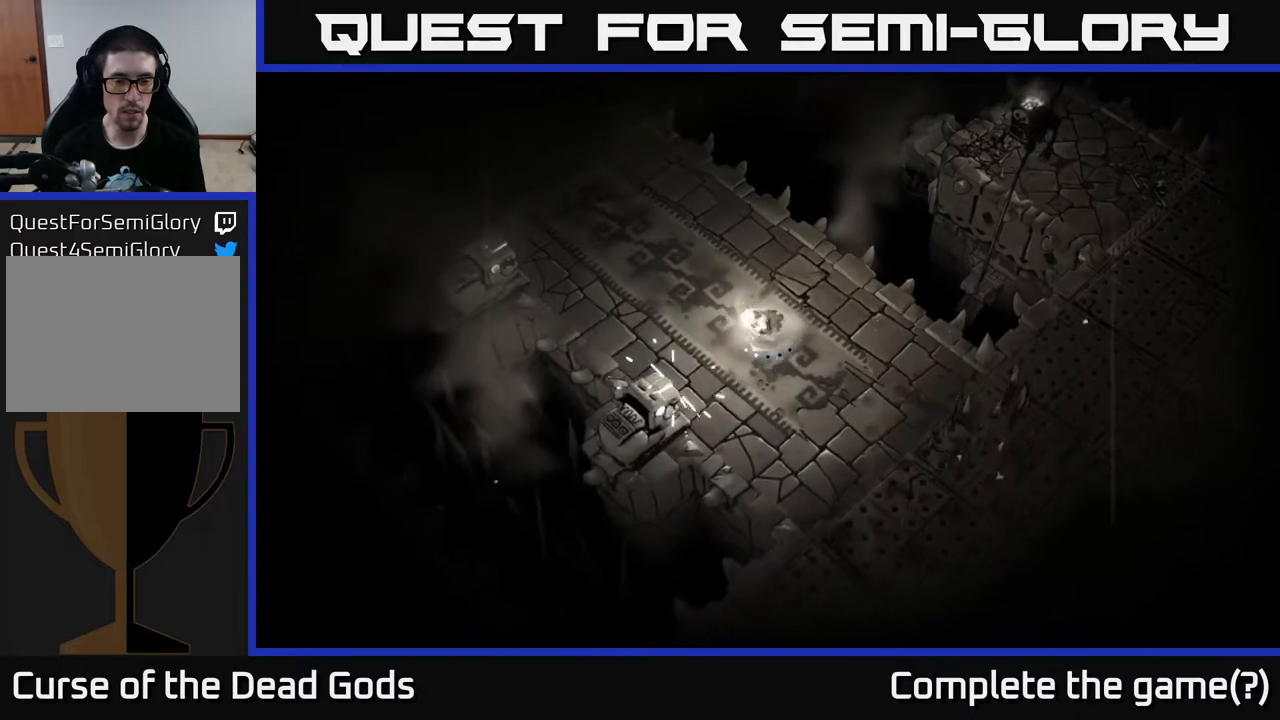
{"buttons": [], "left_stick": "down", "right_stick": "center", "events": []}
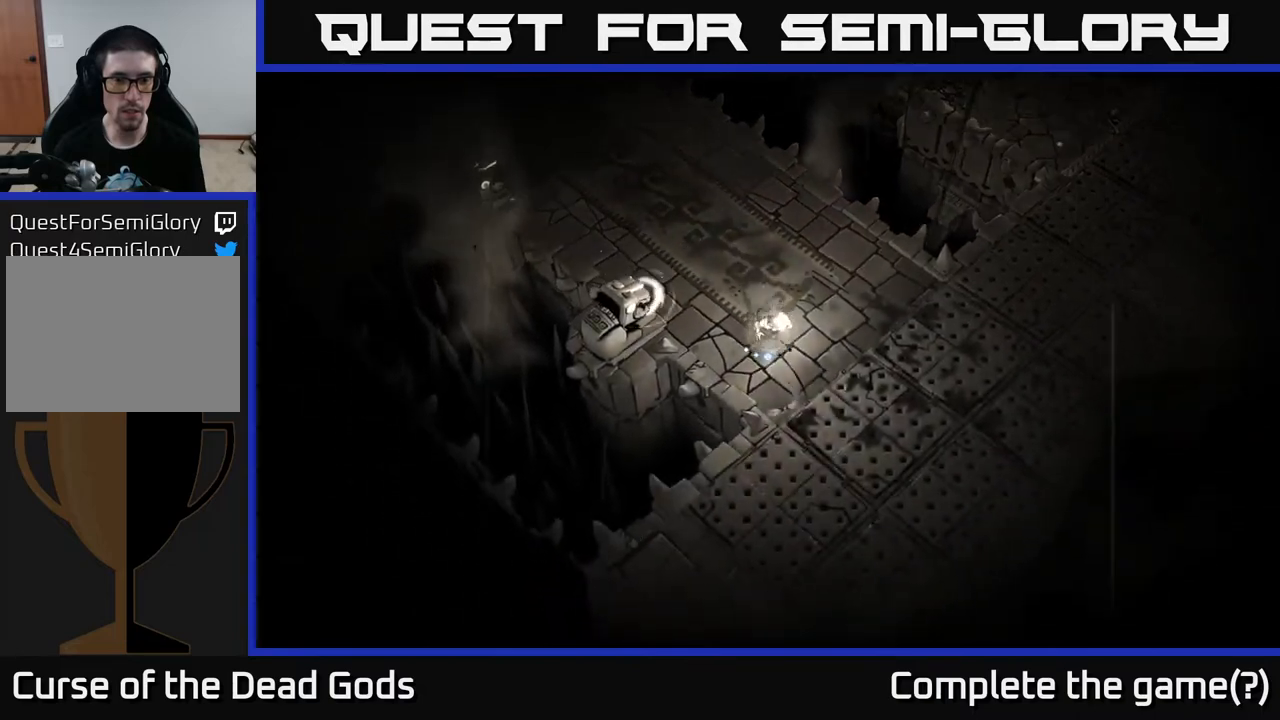
{"buttons": [], "left_stick": "up-left", "right_stick": "center", "events": [[167, "left_stick", "center"], [483, "left_stick", "up-left"]]}
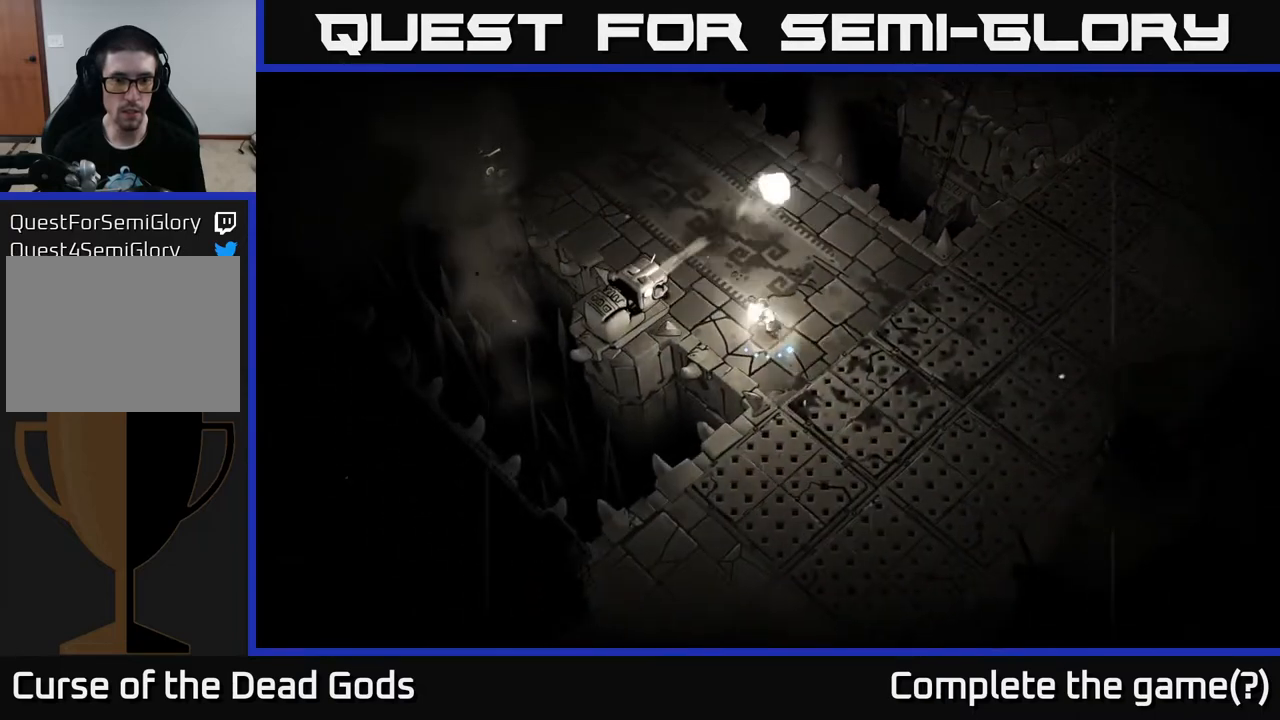
{"buttons": [], "left_stick": "up-left", "right_stick": "center", "events": []}
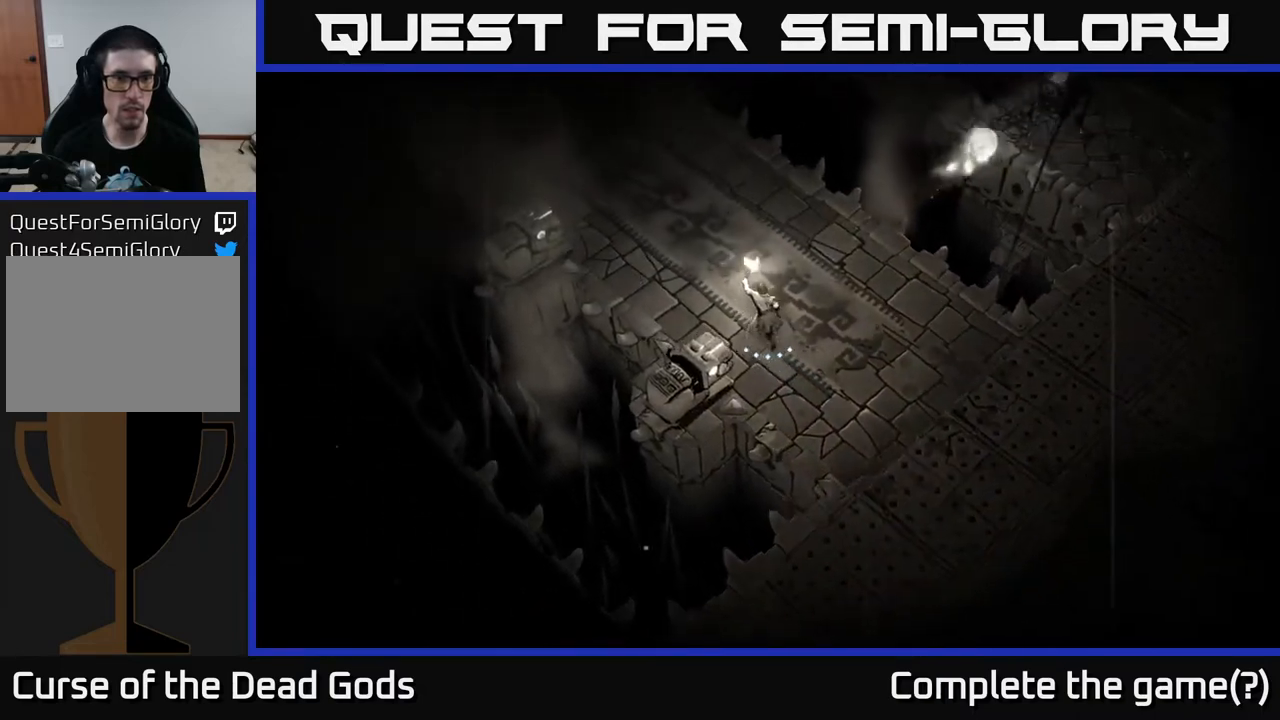
{"buttons": [], "left_stick": "up-left", "right_stick": "center", "events": []}
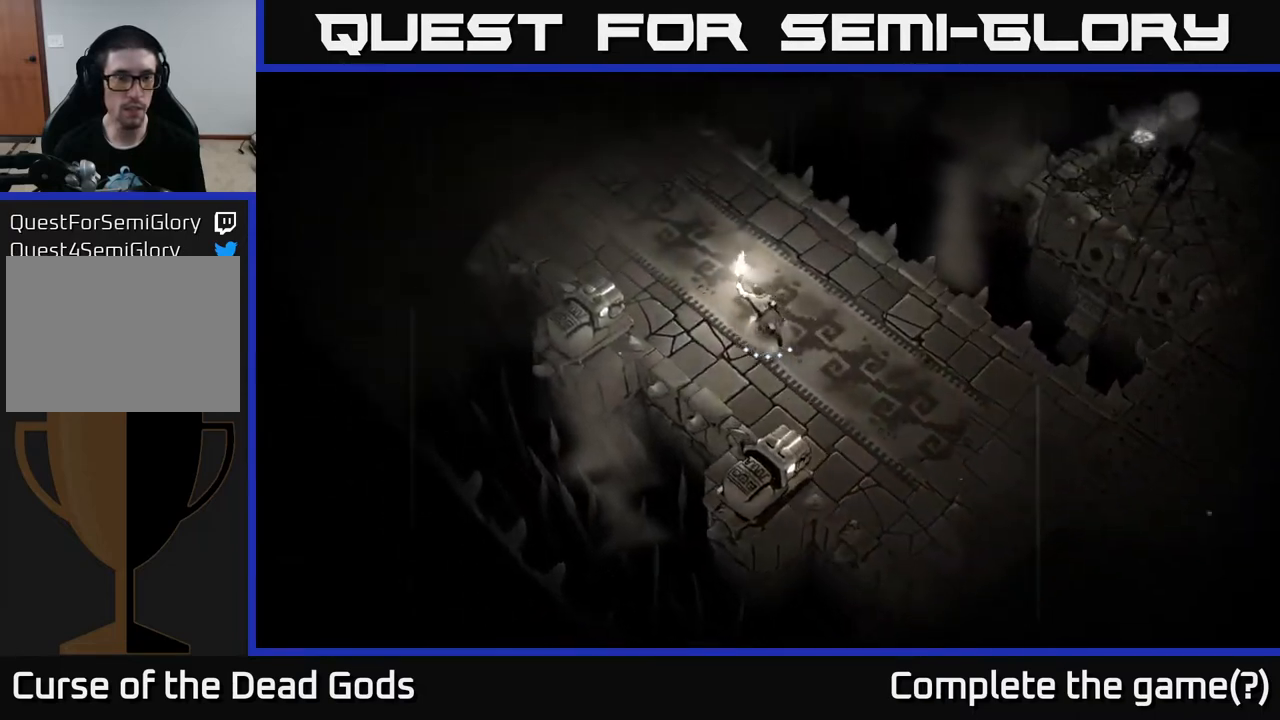
{"buttons": [], "left_stick": "up-left", "right_stick": "center", "events": []}
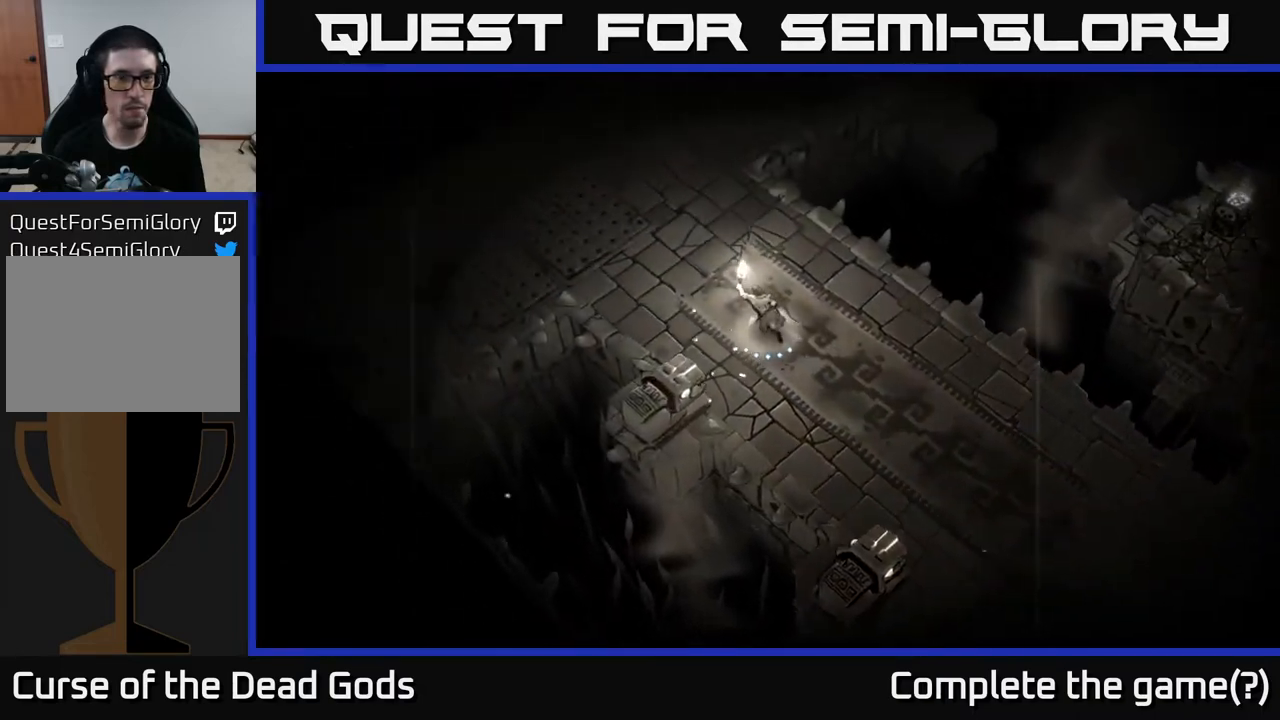
{"buttons": [], "left_stick": "up", "right_stick": "center", "events": [[417, "left_stick", "up"]]}
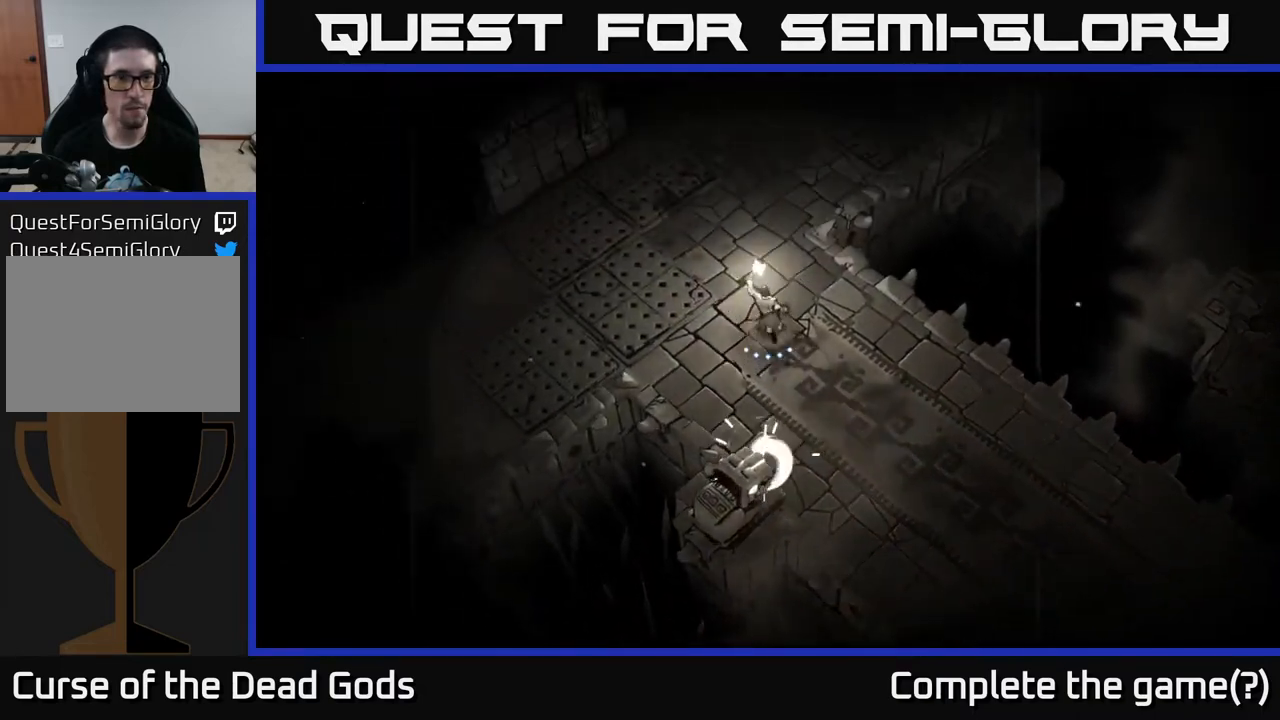
{"buttons": [], "left_stick": "up", "right_stick": "center", "events": [[117, "left_stick", "up-left"], [267, "left_stick", "up"]]}
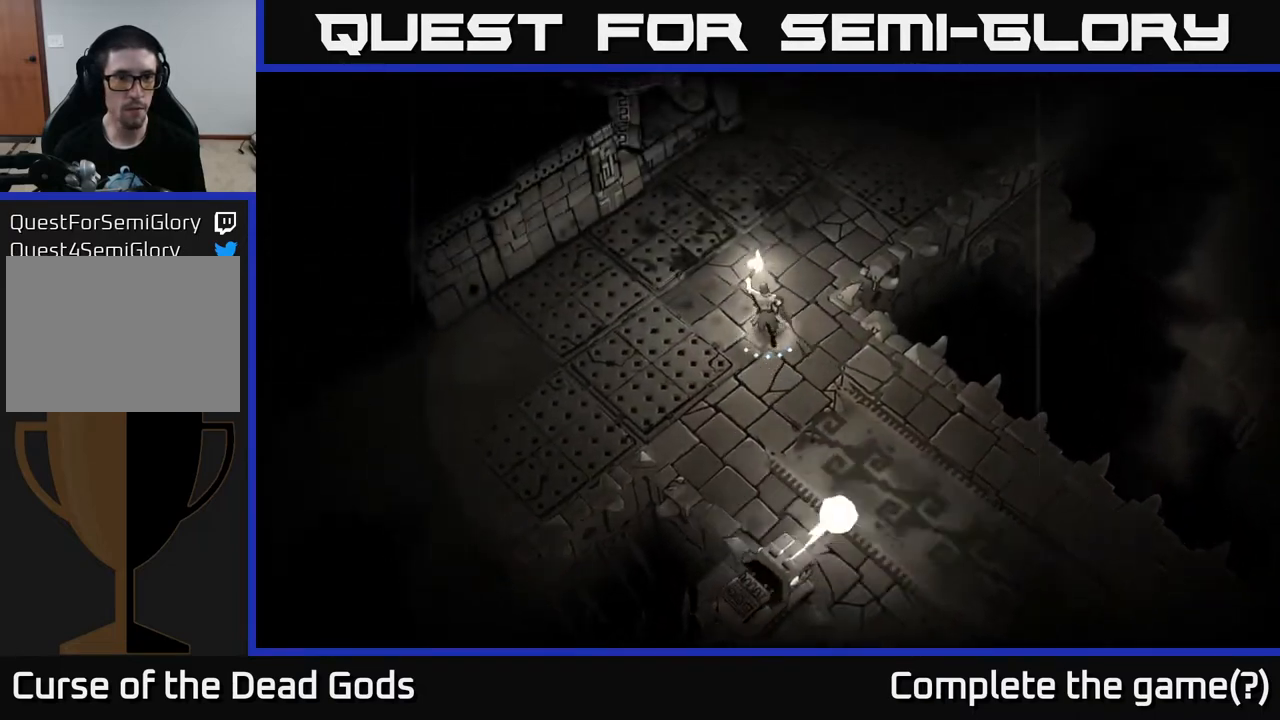
{"buttons": [], "left_stick": "left", "right_stick": "center", "events": [[67, "left_stick", "up-left"], [183, "left_stick", "left"]]}
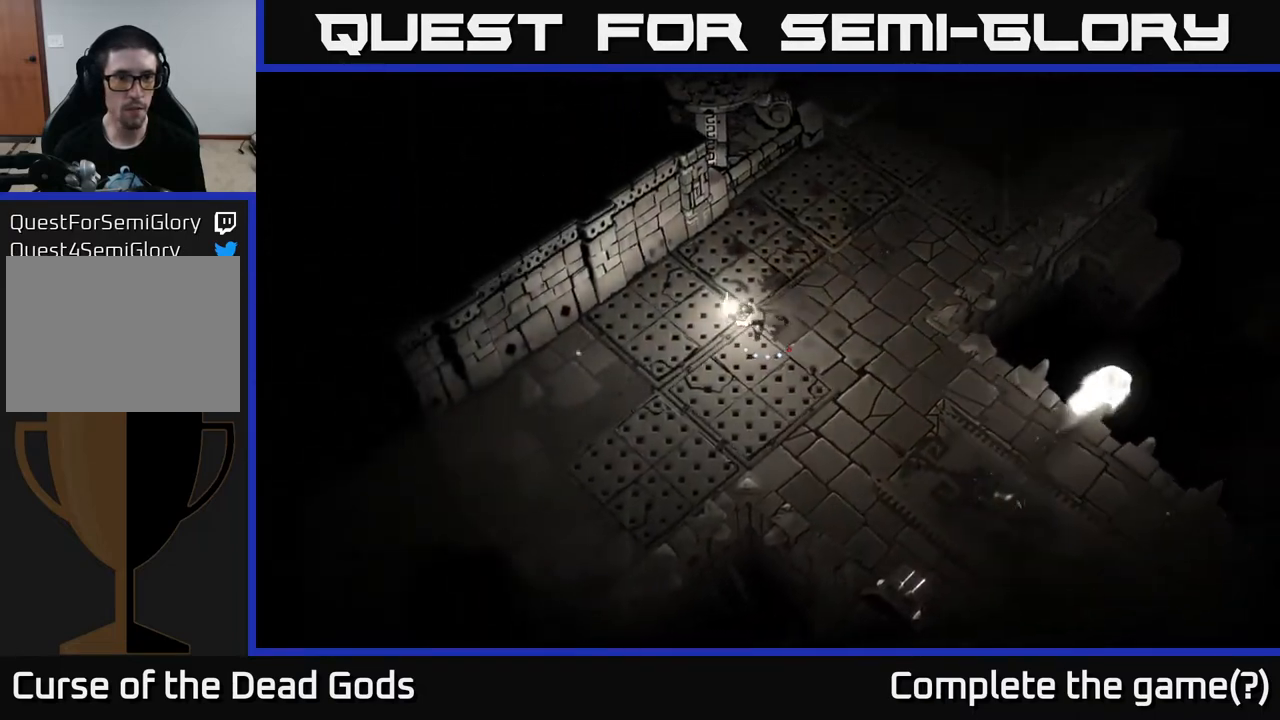
{"buttons": [], "left_stick": "down-left", "right_stick": "center", "events": [[17, "R2", "down"], [283, "R2", "up"], [483, "left_stick", "down-left"]]}
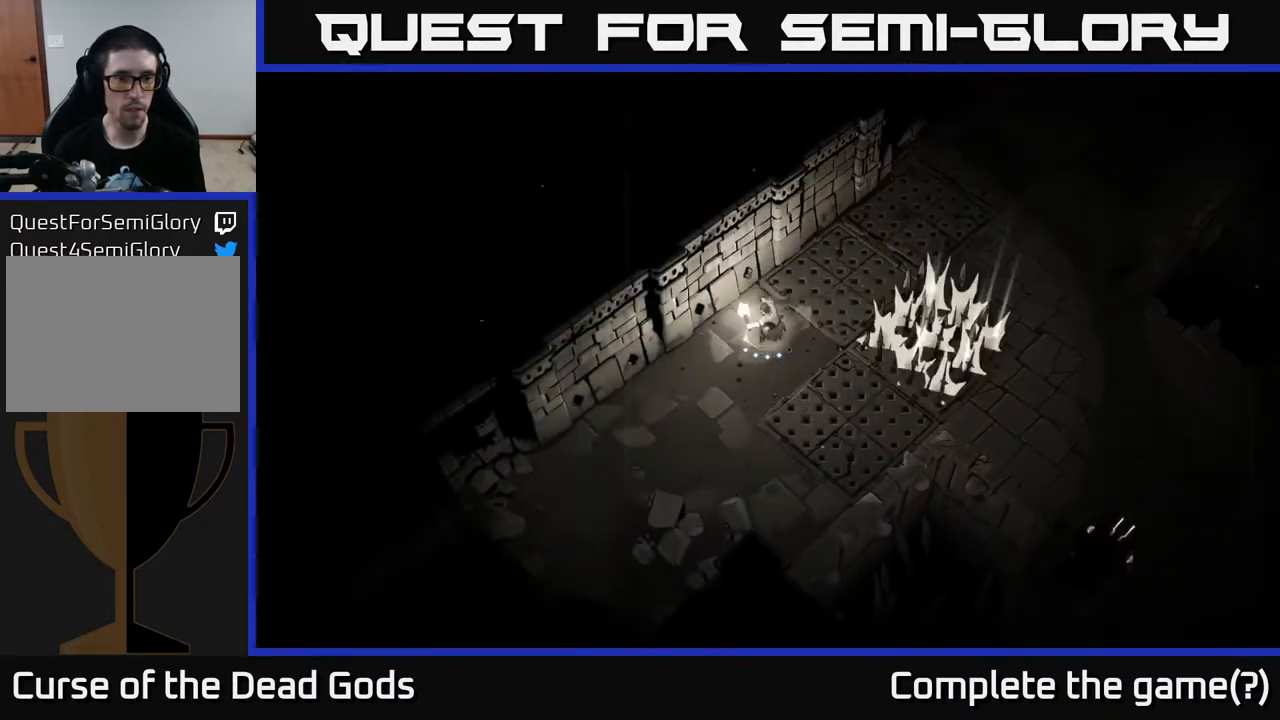
{"buttons": [], "left_stick": "down", "right_stick": "center", "events": [[433, "left_stick", "down"]]}
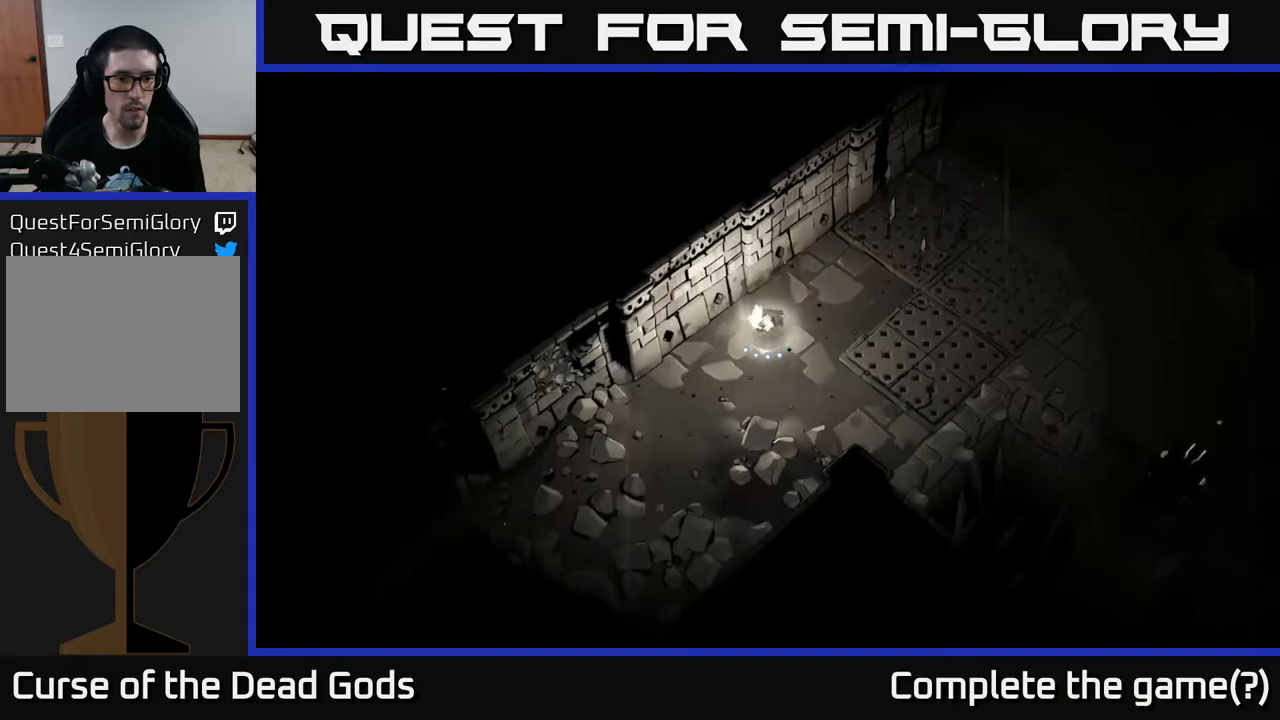
{"buttons": [], "left_stick": "up-right", "right_stick": "center", "events": [[50, "left_stick", "center"], [150, "left_stick", "up-right"]]}
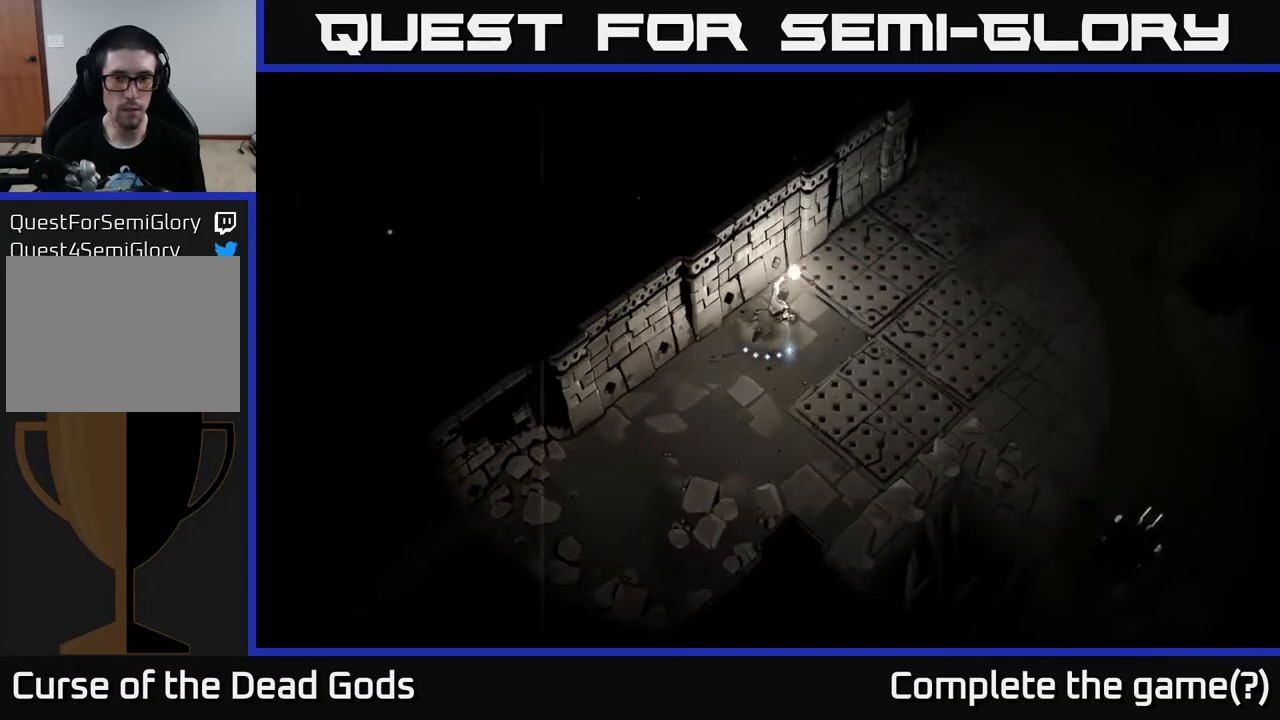
{"buttons": ["R2"], "left_stick": "right", "right_stick": "center", "events": [[83, "left_stick", "right"], [283, "R2", "down"]]}
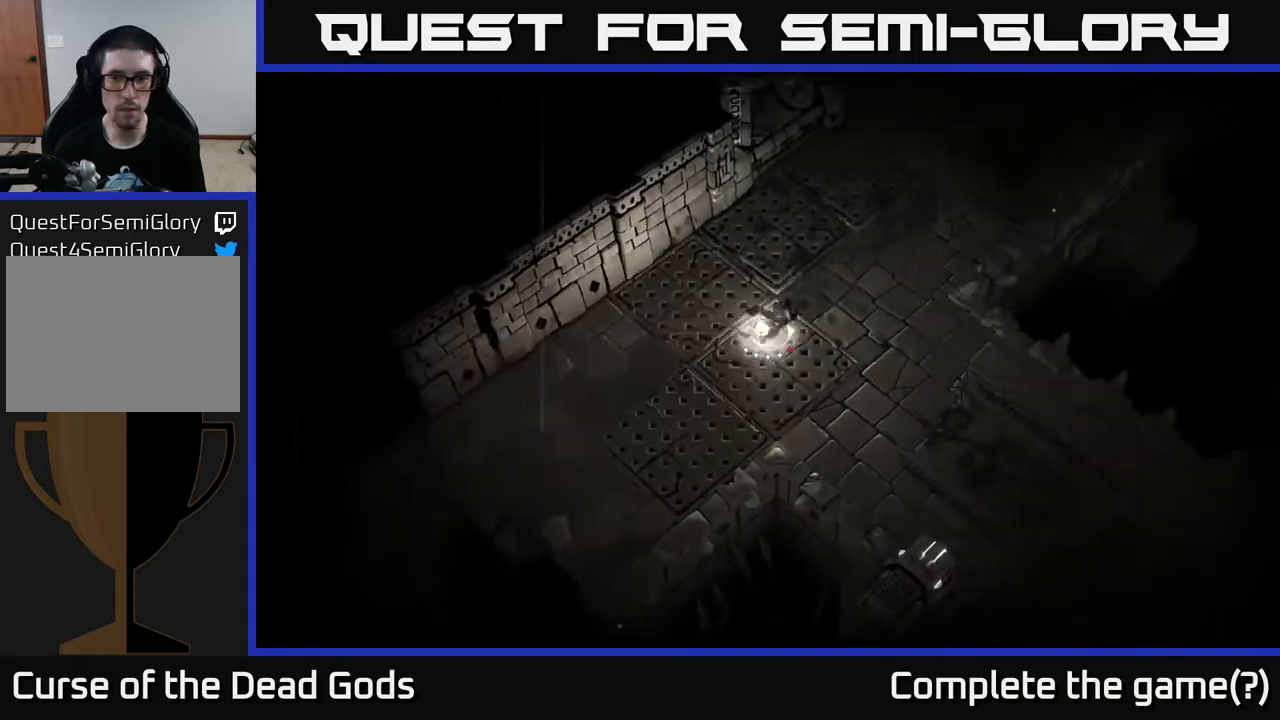
{"buttons": [], "left_stick": "up-right", "right_stick": "center", "events": [[100, "R2", "up"], [350, "left_stick", "up-right"]]}
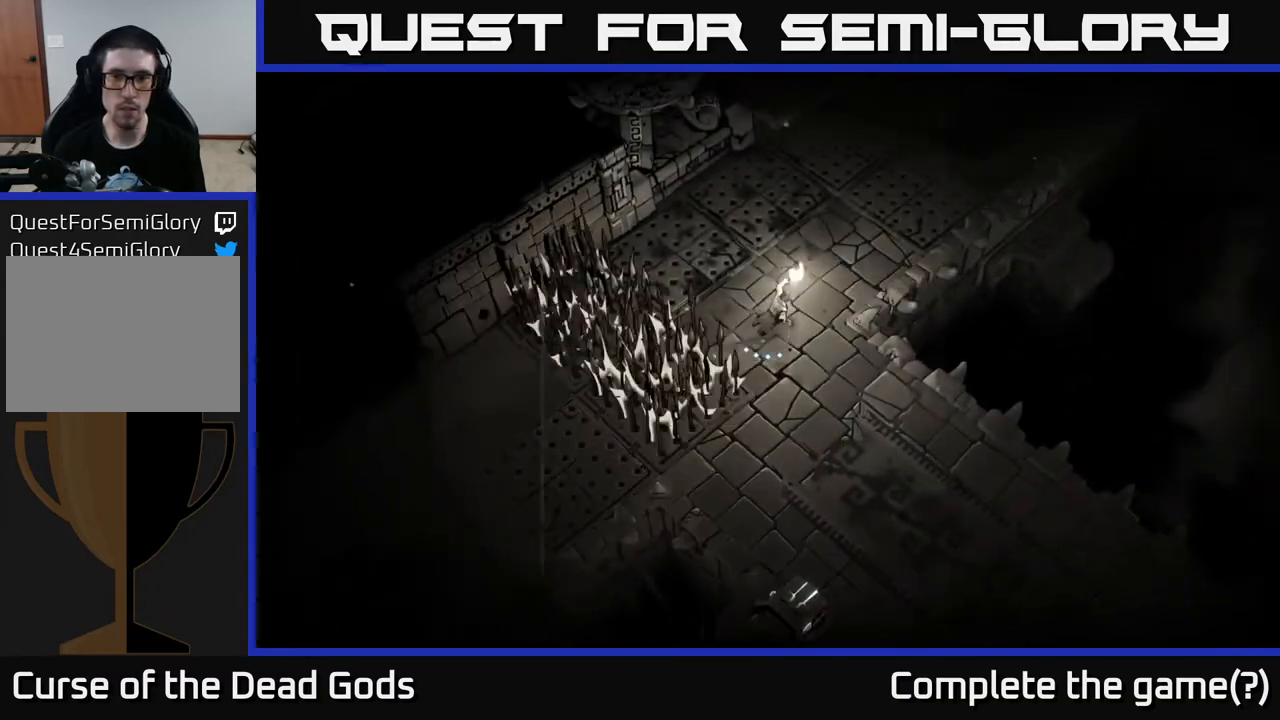
{"buttons": [], "left_stick": "up-left", "right_stick": "center", "events": [[483, "left_stick", "up-left"]]}
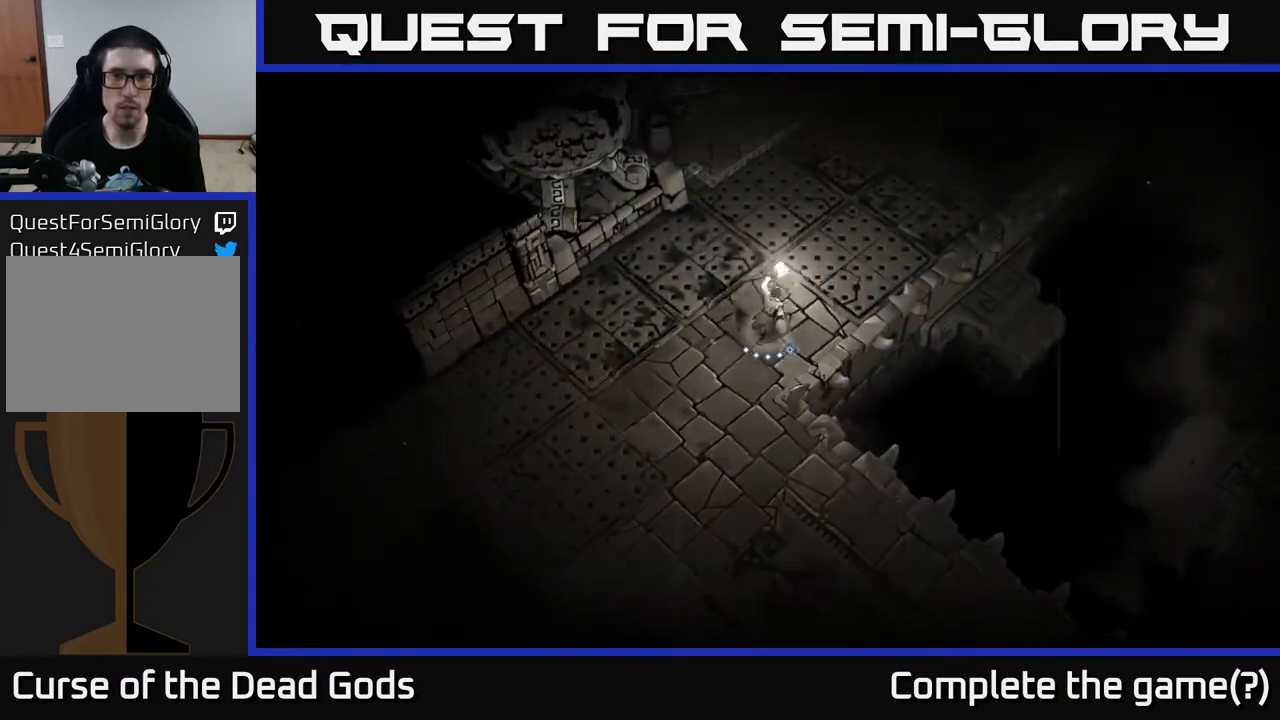
{"buttons": [], "left_stick": "down-left", "right_stick": "center", "events": [[167, "left_stick", "up-right"], [467, "left_stick", "down-left"]]}
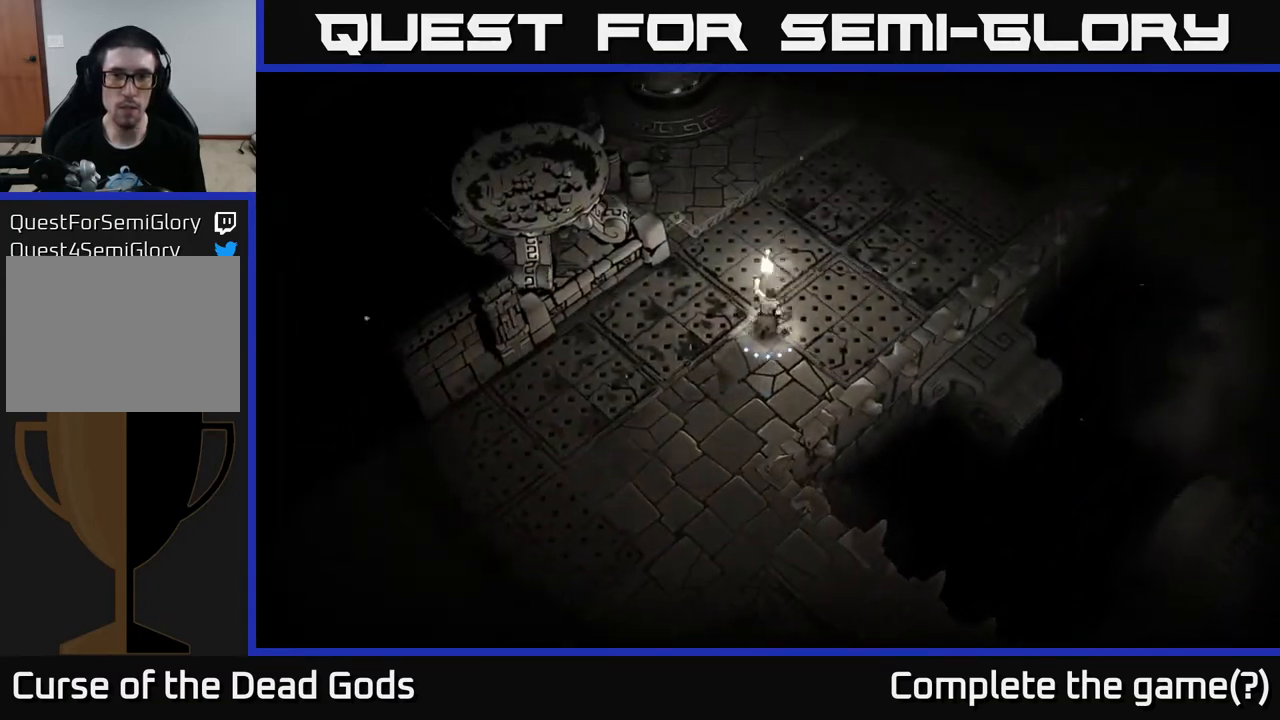
{"buttons": [], "left_stick": "center", "right_stick": "center", "events": [[50, "left_stick", "down"], [283, "left_stick", "down-right"], [383, "left_stick", "center"]]}
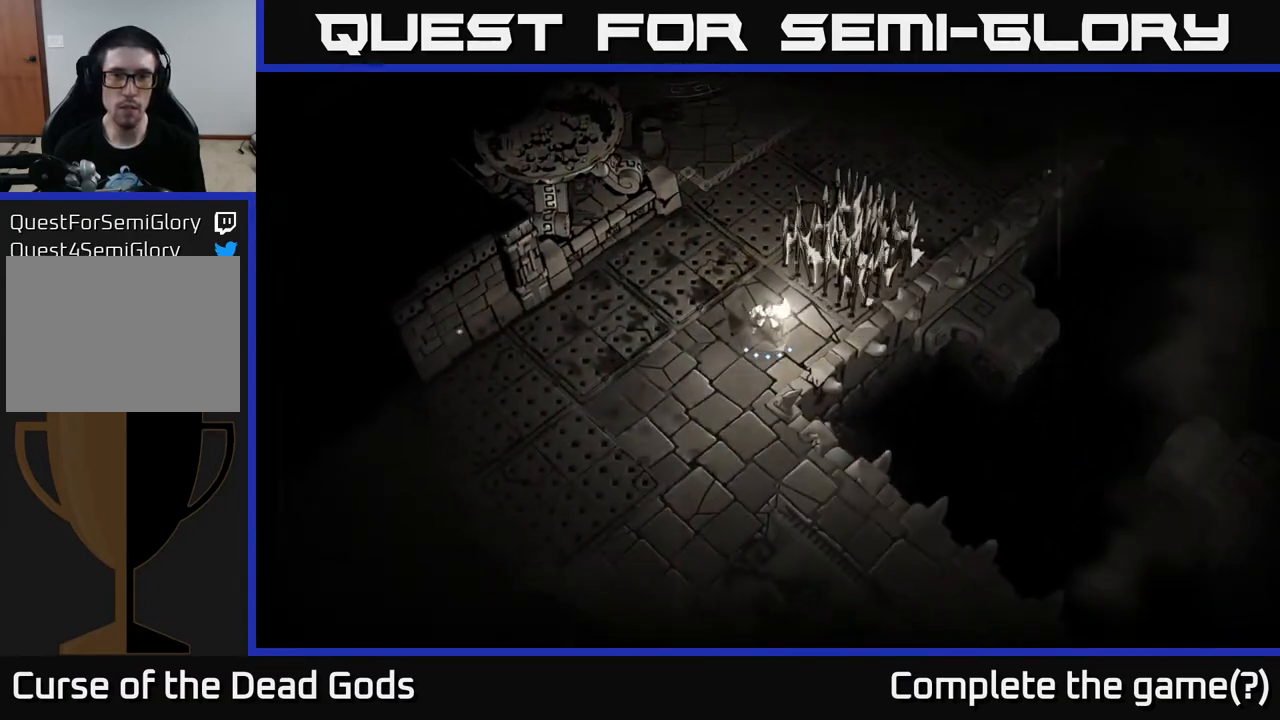
{"buttons": ["R2"], "left_stick": "up", "right_stick": "center", "events": [[50, "left_stick", "up-left"], [133, "left_stick", "up"], [433, "R2", "down"]]}
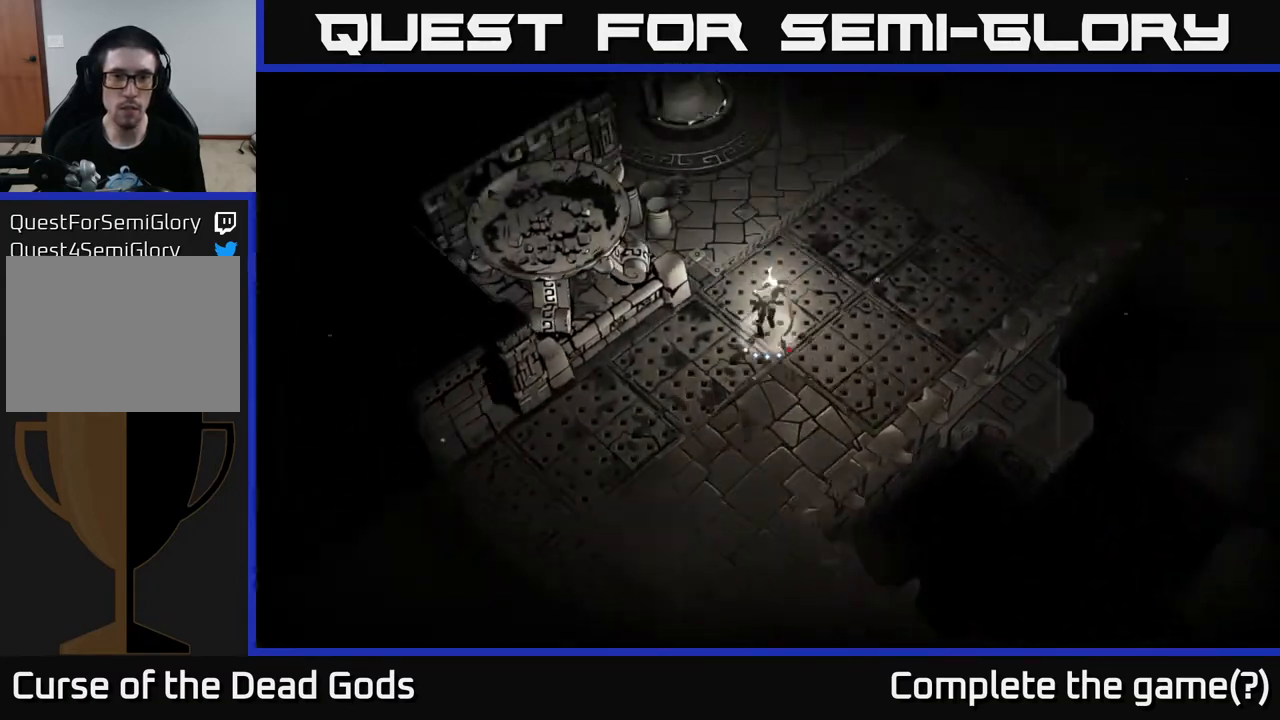
{"buttons": [], "left_stick": "up", "right_stick": "center", "events": [[250, "R2", "up"], [300, "left_stick", "up-left"], [500, "left_stick", "up"]]}
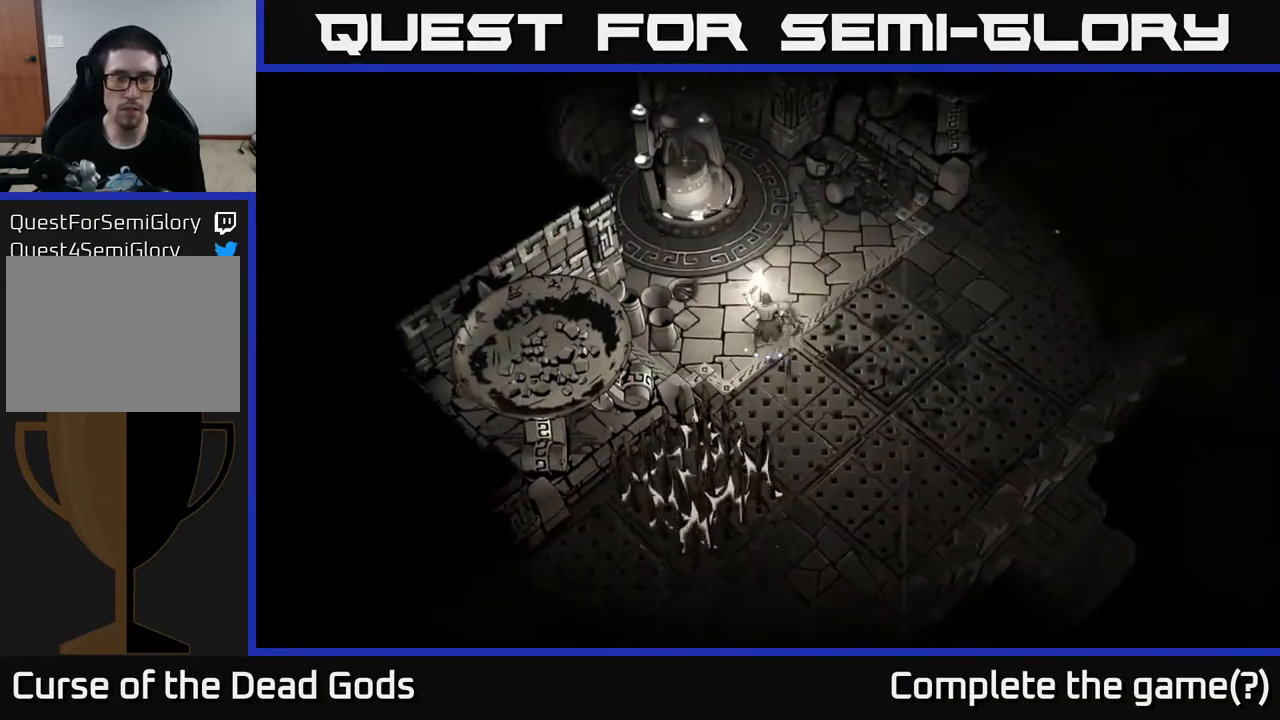
{"buttons": ["R1"], "left_stick": "center", "right_stick": "center", "events": [[400, "R1", "down"], [467, "left_stick", "center"]]}
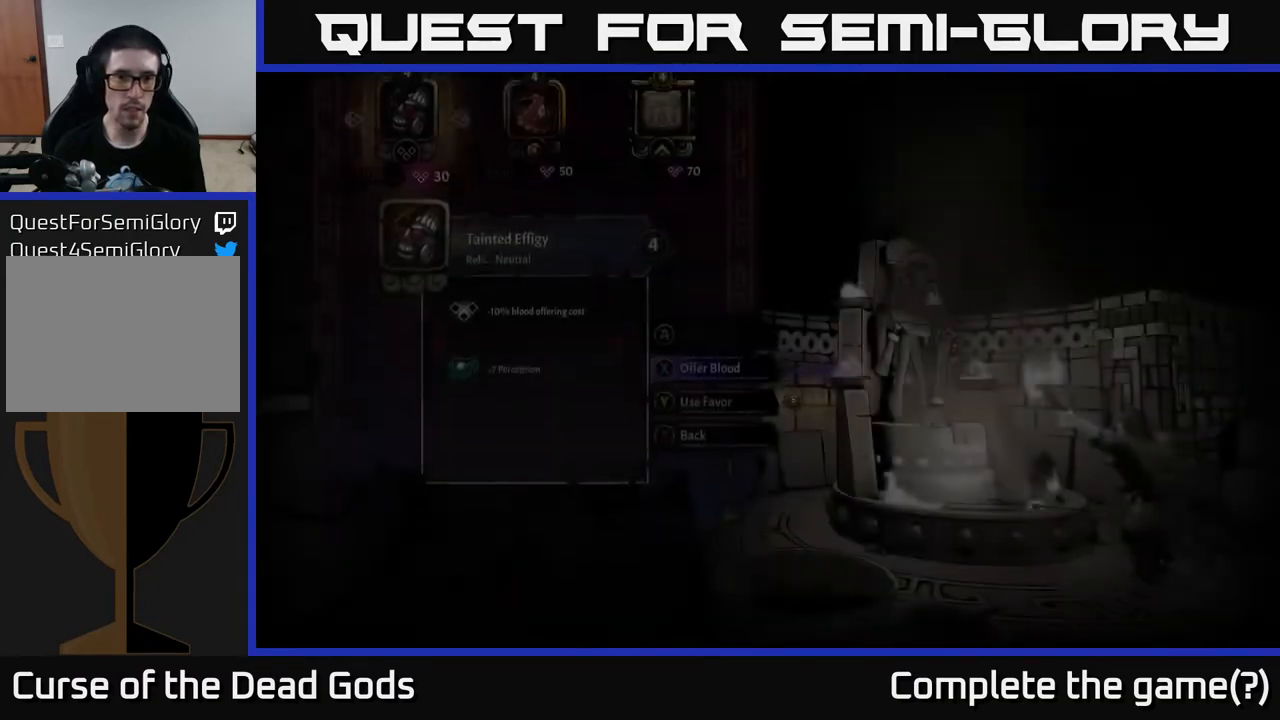
{"buttons": [], "left_stick": "center", "right_stick": "center", "events": [[17, "R1", "up"]]}
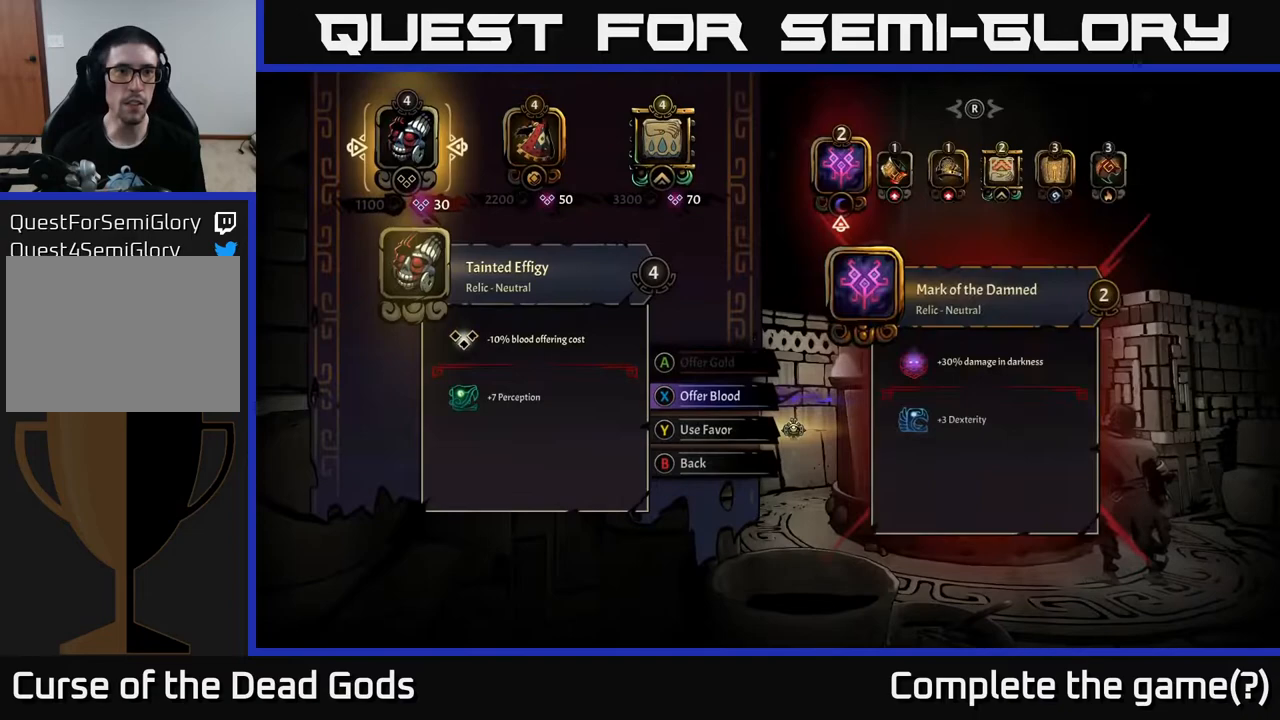
{"buttons": [], "left_stick": "center", "right_stick": "center", "events": []}
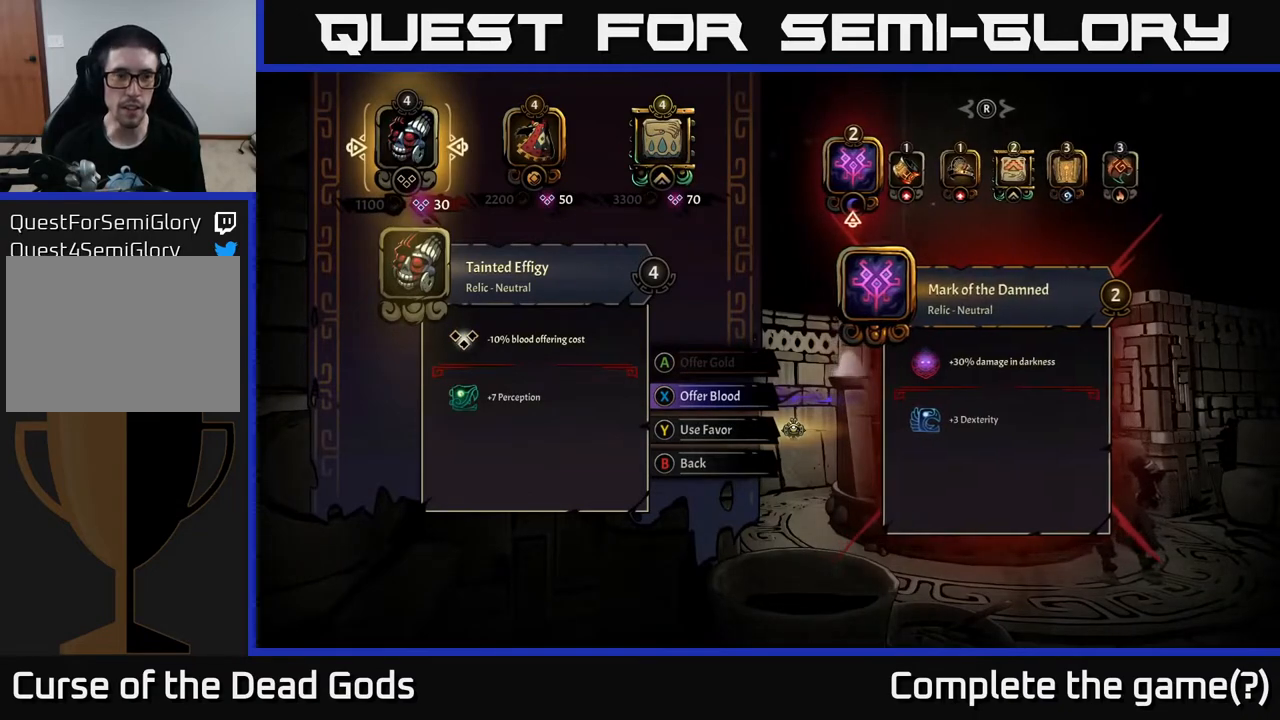
{"buttons": [], "left_stick": "center", "right_stick": "center", "events": []}
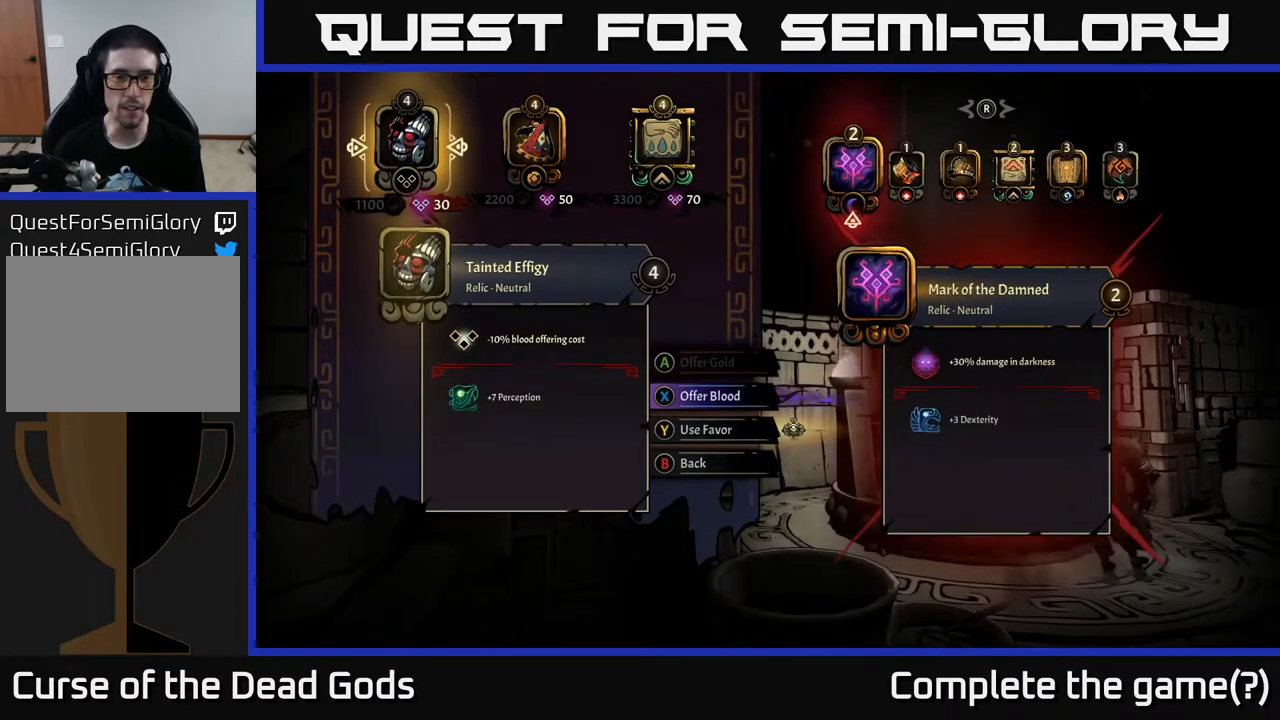
{"buttons": [], "left_stick": "center", "right_stick": "center", "events": []}
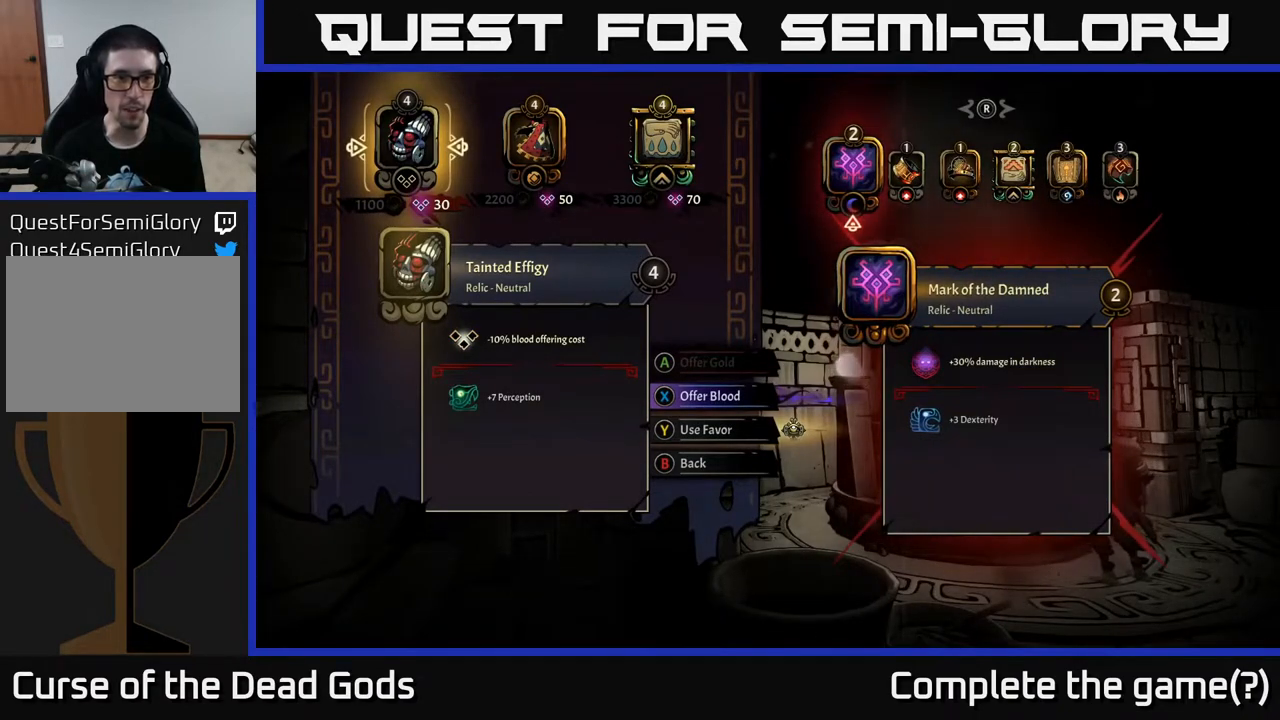
{"buttons": ["DPAD_LEFT"], "left_stick": "center", "right_stick": "center", "events": [[283, "DPAD_RIGHT", "down"], [417, "DPAD_RIGHT", "up"], [500, "DPAD_LEFT", "down"]]}
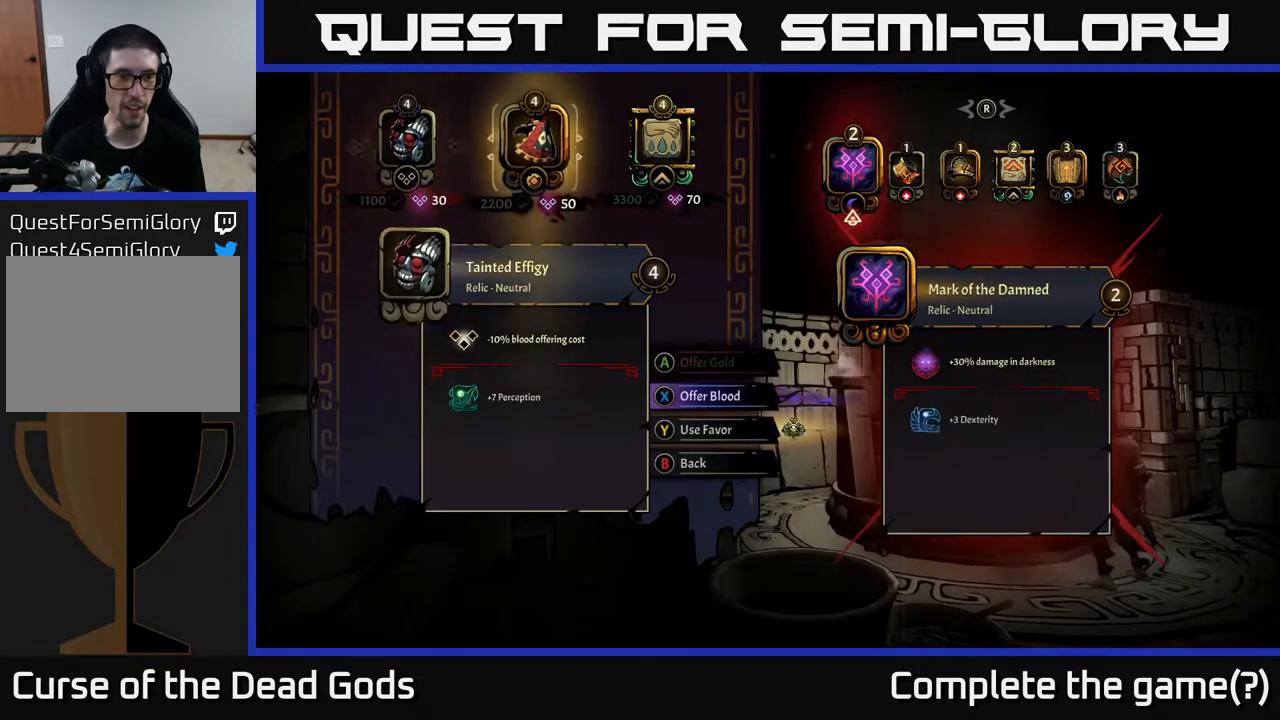
{"buttons": [], "left_stick": "center", "right_stick": "center", "events": [[133, "DPAD_LEFT", "up"]]}
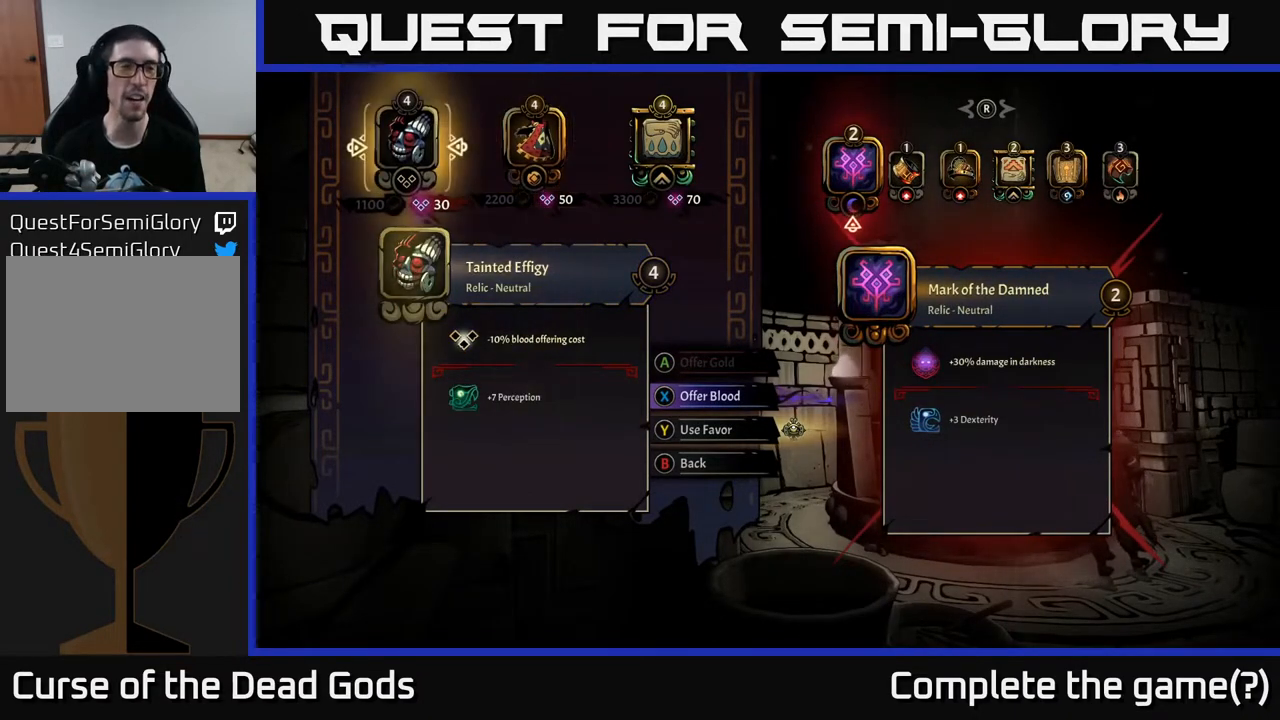
{"buttons": [], "left_stick": "center", "right_stick": "center", "events": []}
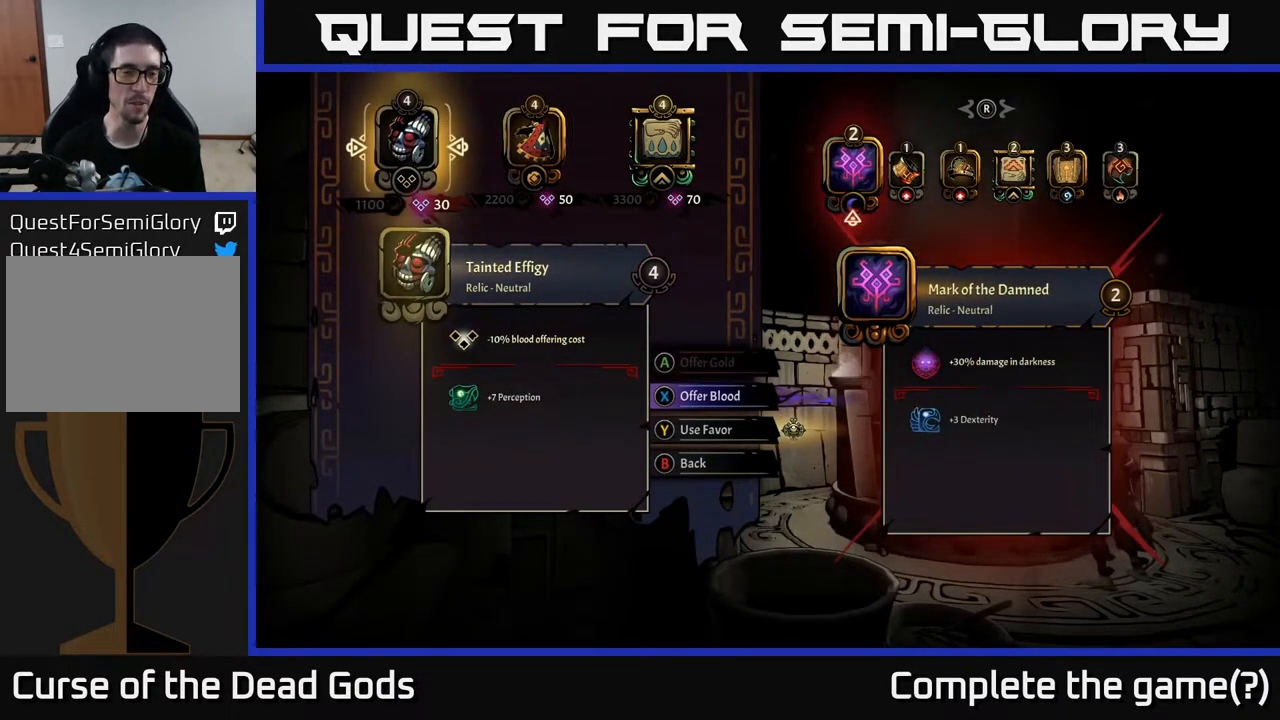
{"buttons": [], "left_stick": "center", "right_stick": "center", "events": []}
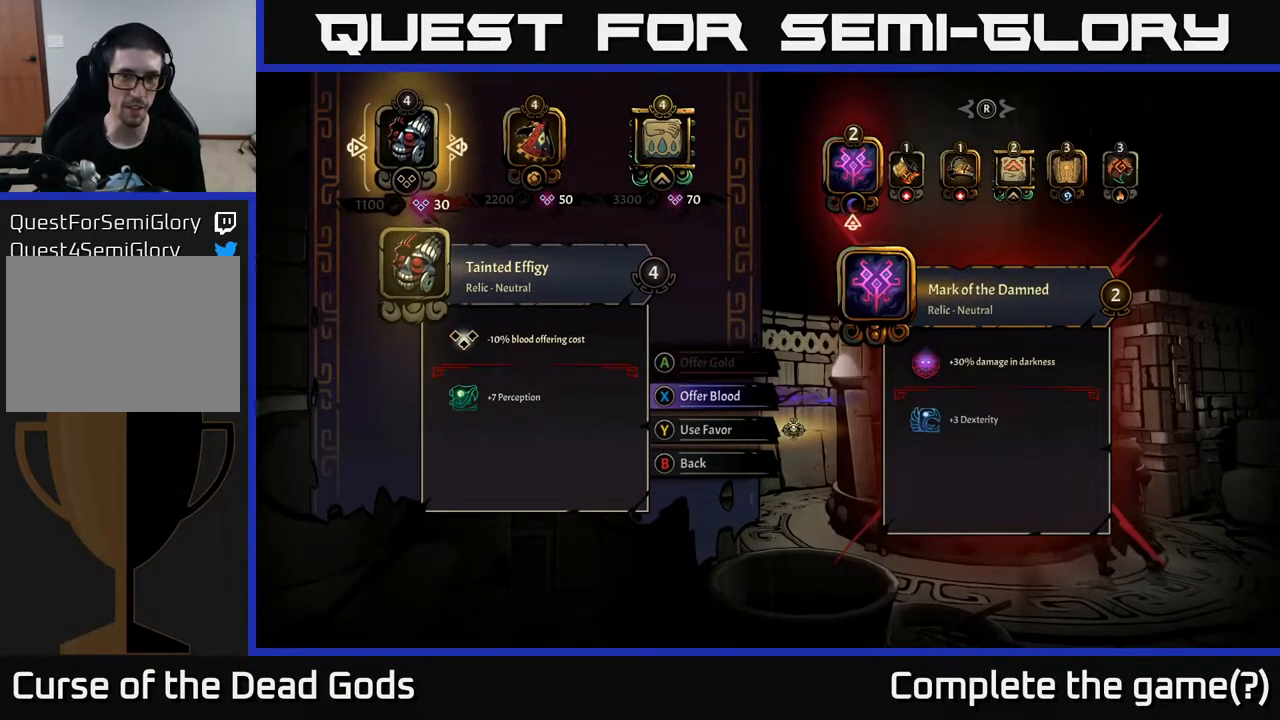
{"buttons": [], "left_stick": "center", "right_stick": "center", "events": [[283, "DPAD_RIGHT", "down"], [433, "DPAD_RIGHT", "up"]]}